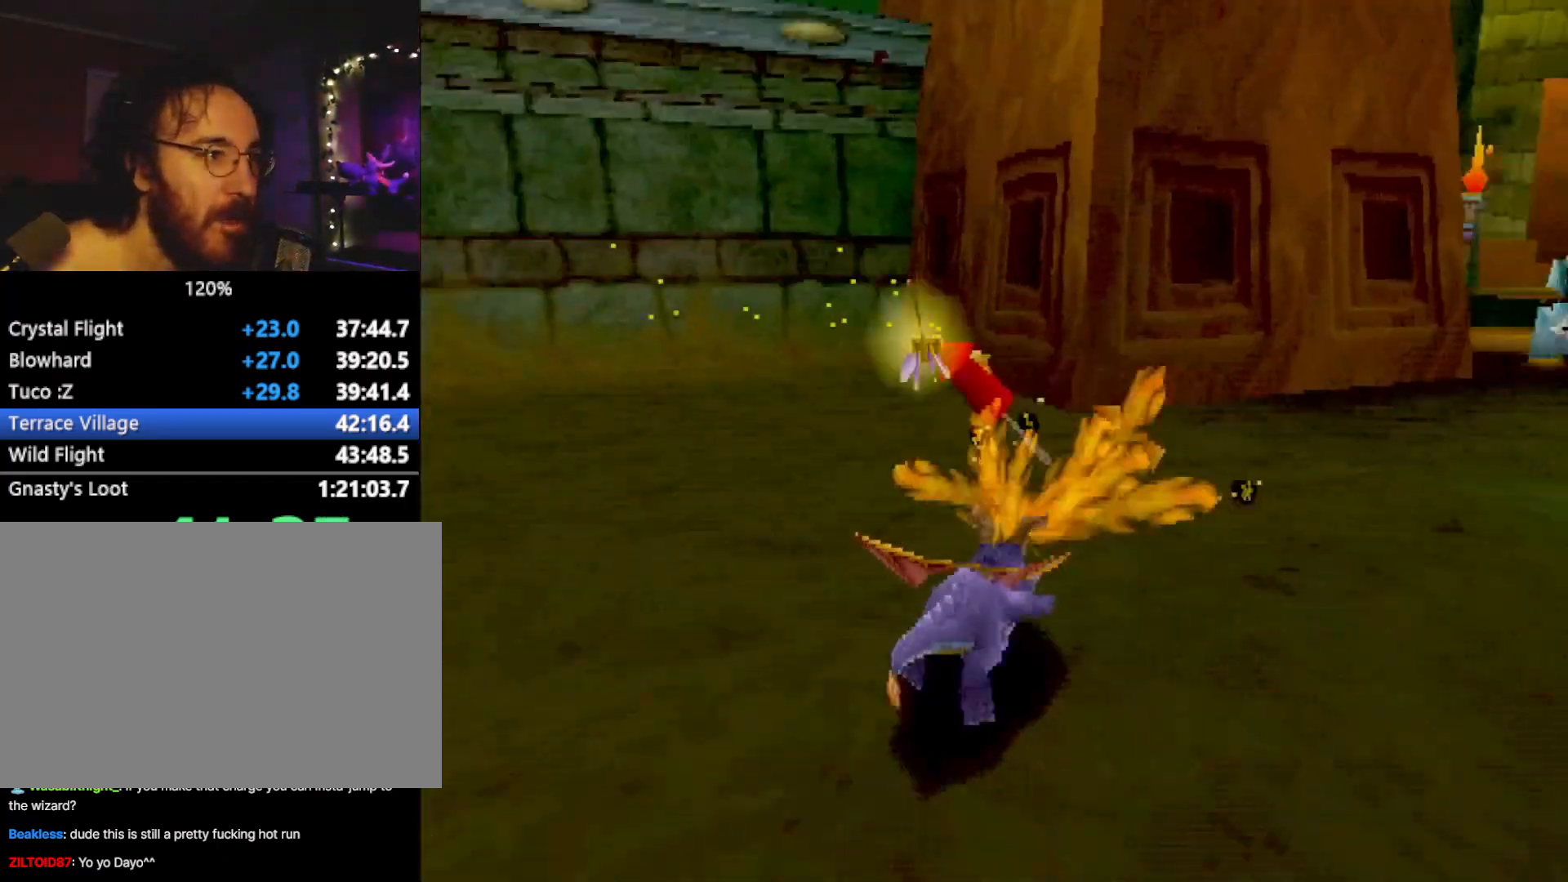
Gameplay with a controller (PlayStation layout); each line is a JSON object with the inputs held at the frame after it. "events" lists button and stick changes between this image and that frame as [ms after this image, input, new state], when the widget could be followed in between. Not read: L3 R3 right_stick.
{"buttons": ["SQUARE"], "left_stick": "left", "events": [[101, "CROSS", "up"], [234, "left_stick", "center"], [434, "left_stick", "left"]]}
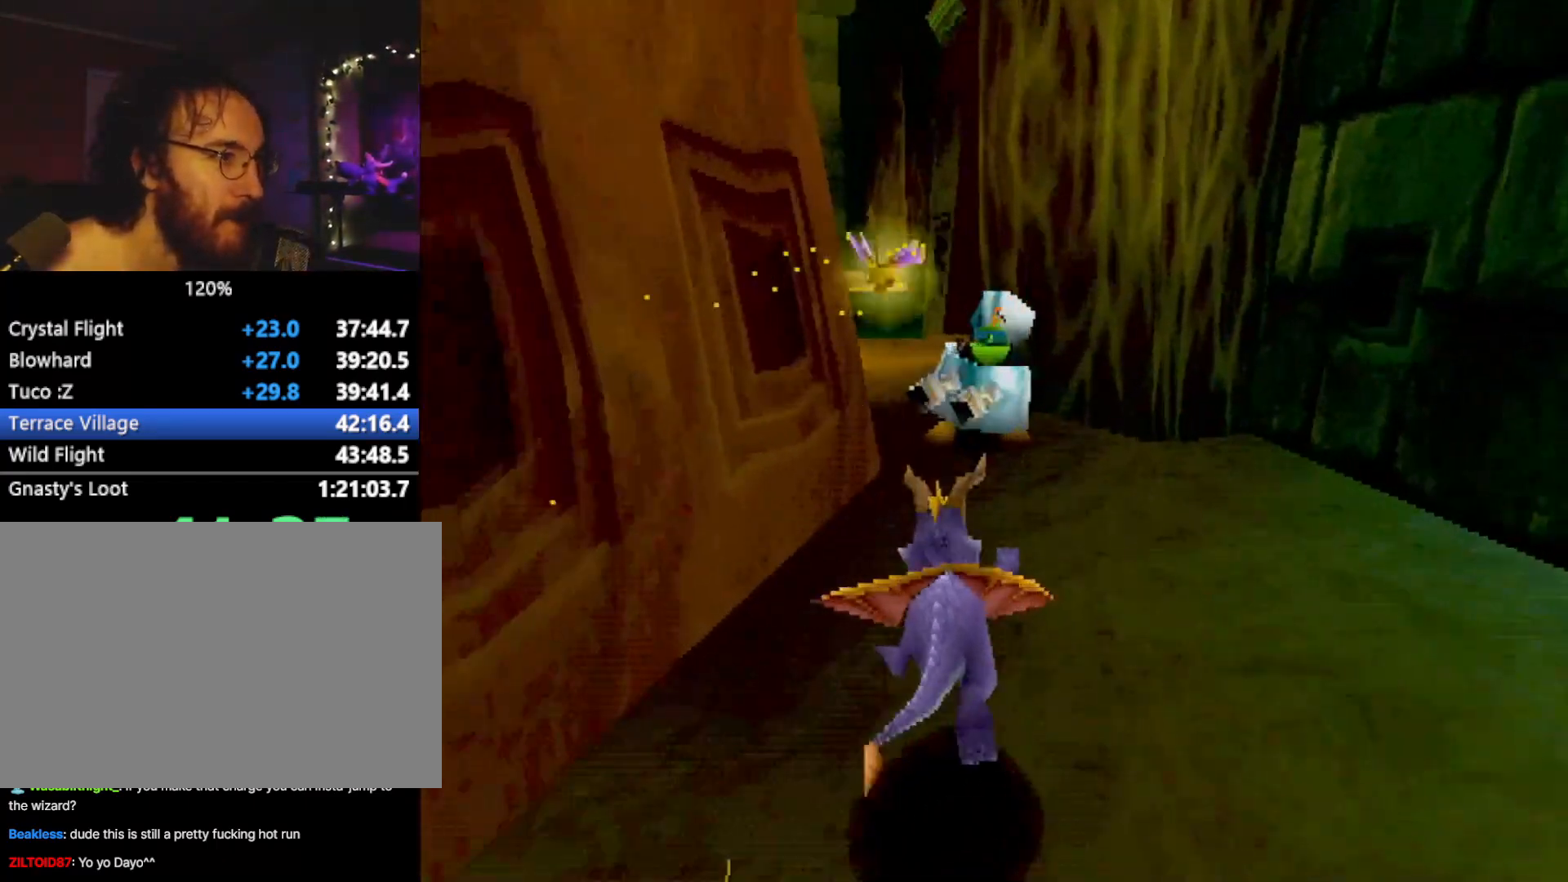
{"buttons": ["SQUARE"], "left_stick": "up", "events": [[150, "left_stick", "up-left"], [500, "left_stick", "up"]]}
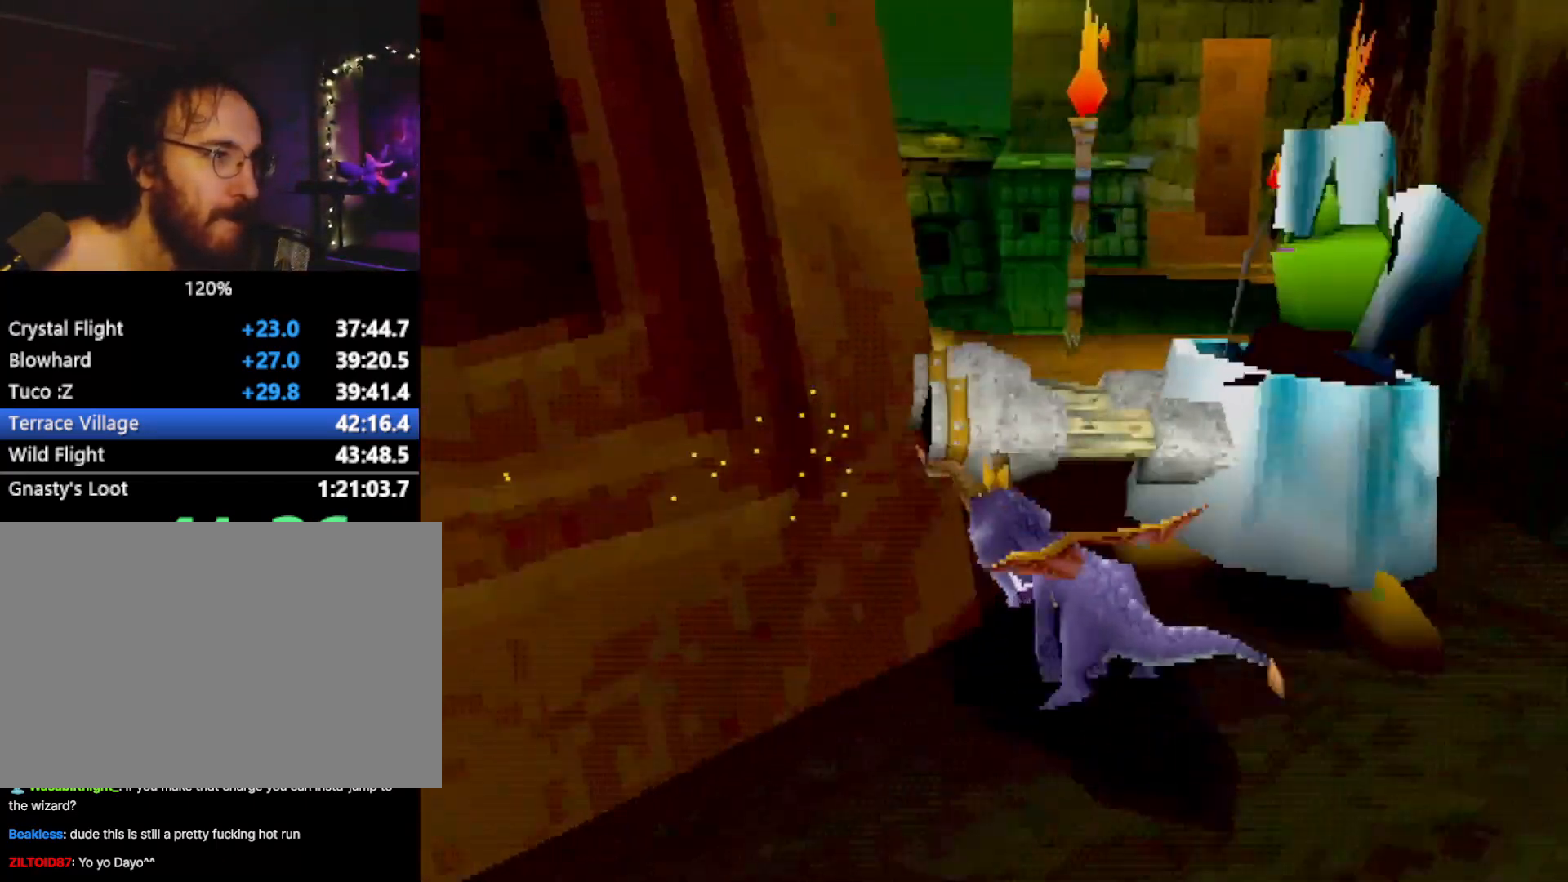
{"buttons": ["SQUARE"], "left_stick": "up-right", "events": [[301, "CIRCLE", "down"], [301, "SQUARE", "up"], [367, "CIRCLE", "up"], [367, "SQUARE", "down"], [501, "left_stick", "up-right"]]}
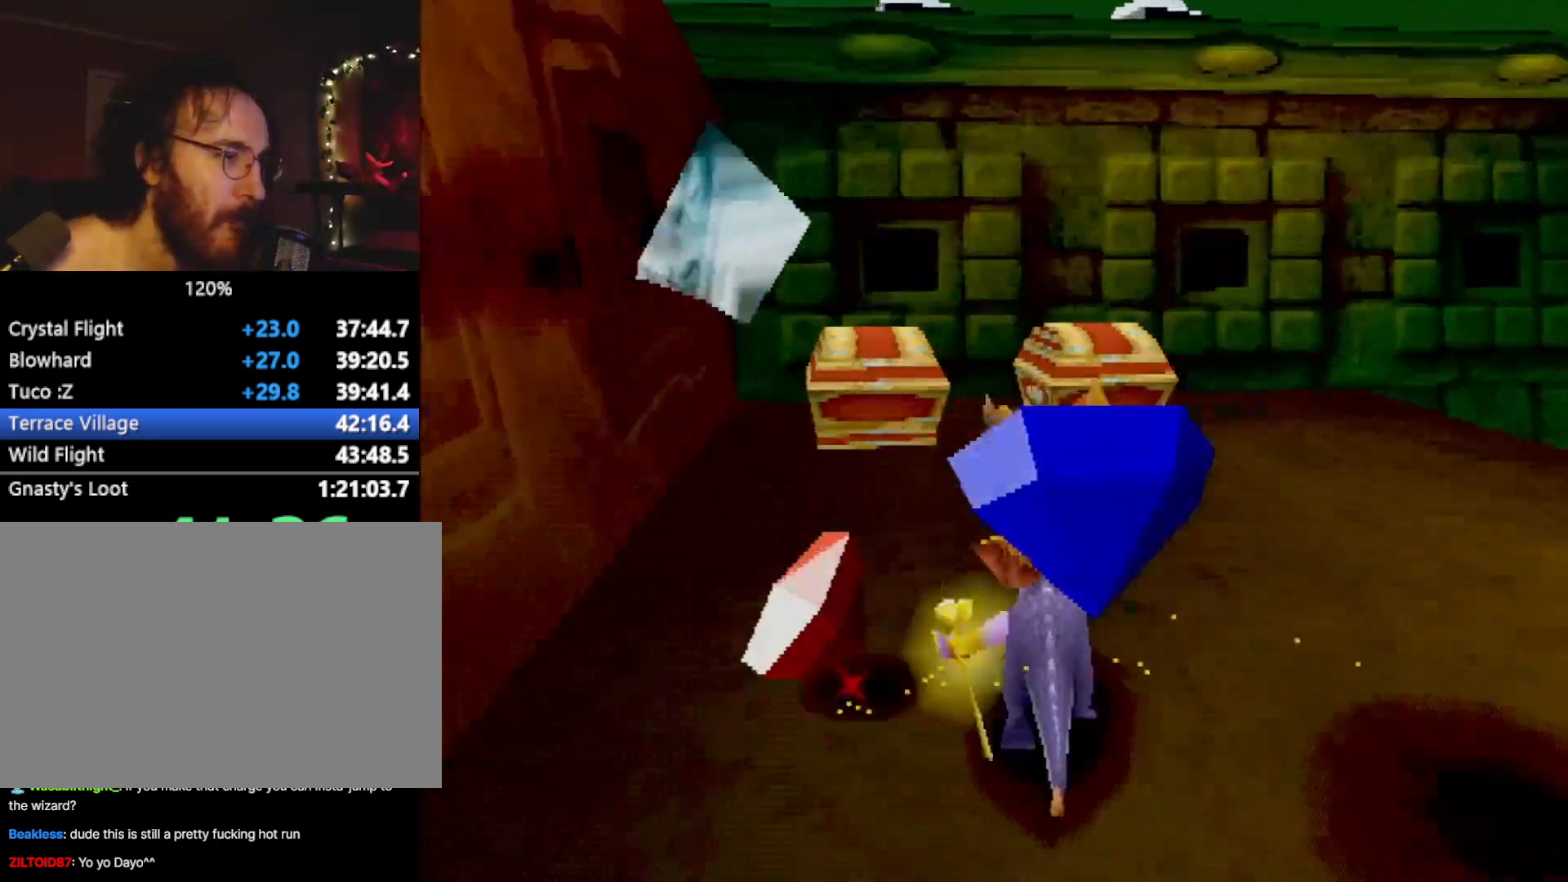
{"buttons": ["SQUARE", "L2"], "left_stick": "down-right", "events": [[50, "SQUARE", "up"], [67, "L2", "down"], [100, "CROSS", "down"], [150, "CROSS", "up"], [167, "left_stick", "right"], [284, "R2", "down"], [300, "left_stick", "down-right"], [334, "R2", "up"], [484, "SQUARE", "down"]]}